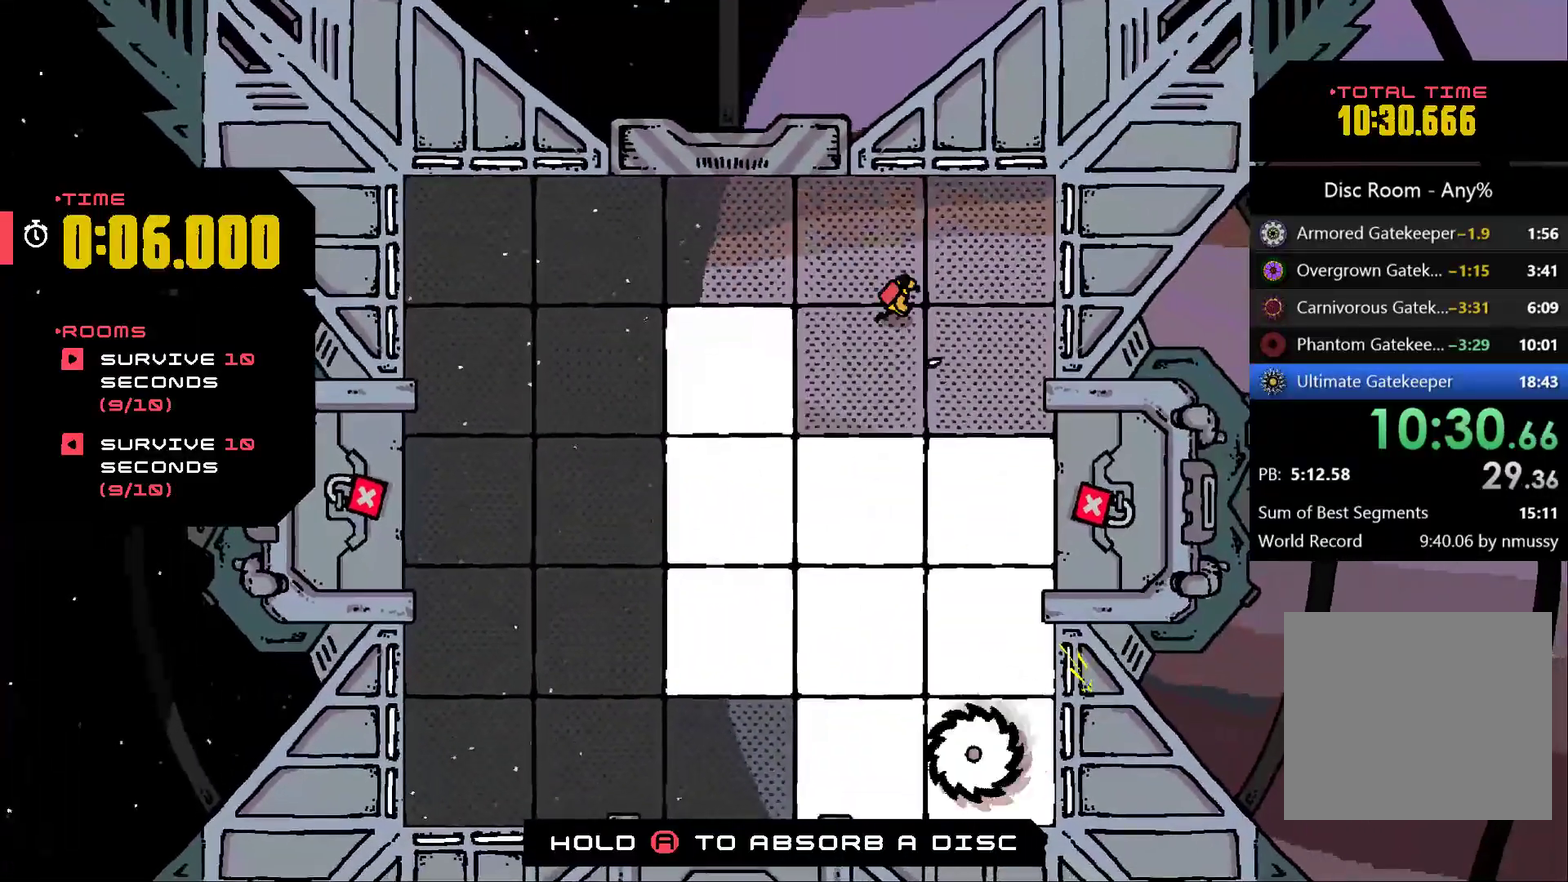
Gameplay with a controller (Xbox layout); each line is a JSON object with the inputs held at the frame after it. "events" lists button and stick changes between this image and that frame as [ms after this image, input, new state], when the widget could be followed in between. Not read: L2 R2 R3 right_stick.
{"buttons": [], "left_stick": "down", "events": [[33, "left_stick", "up-right"], [100, "left_stick", "right"], [200, "left_stick", "down"]]}
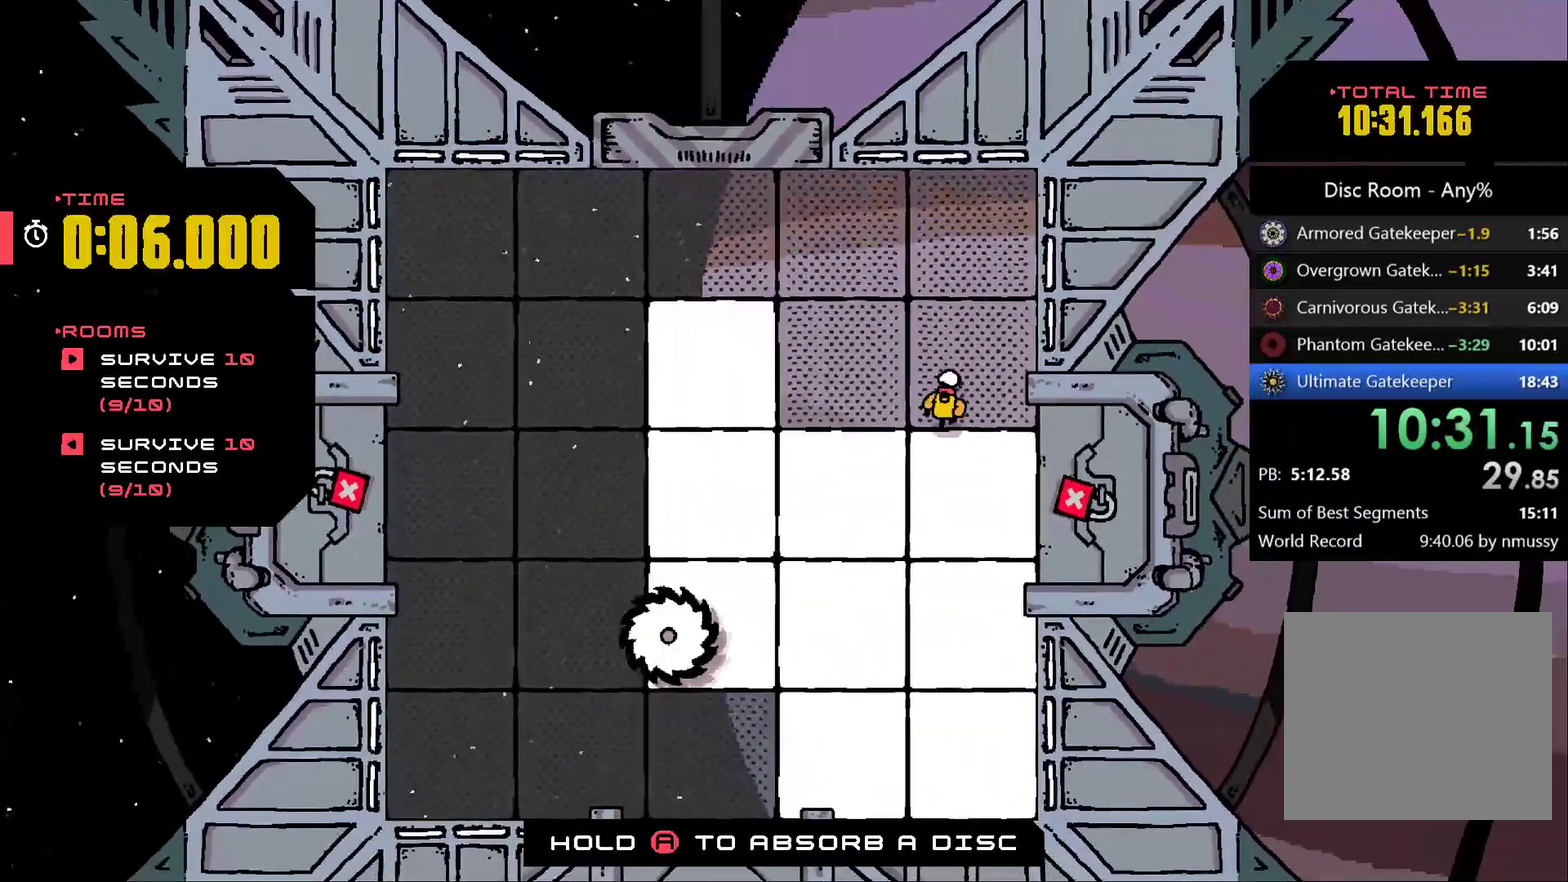
{"buttons": [], "left_stick": "down", "events": [[67, "left_stick", "down-left"], [333, "left_stick", "down"]]}
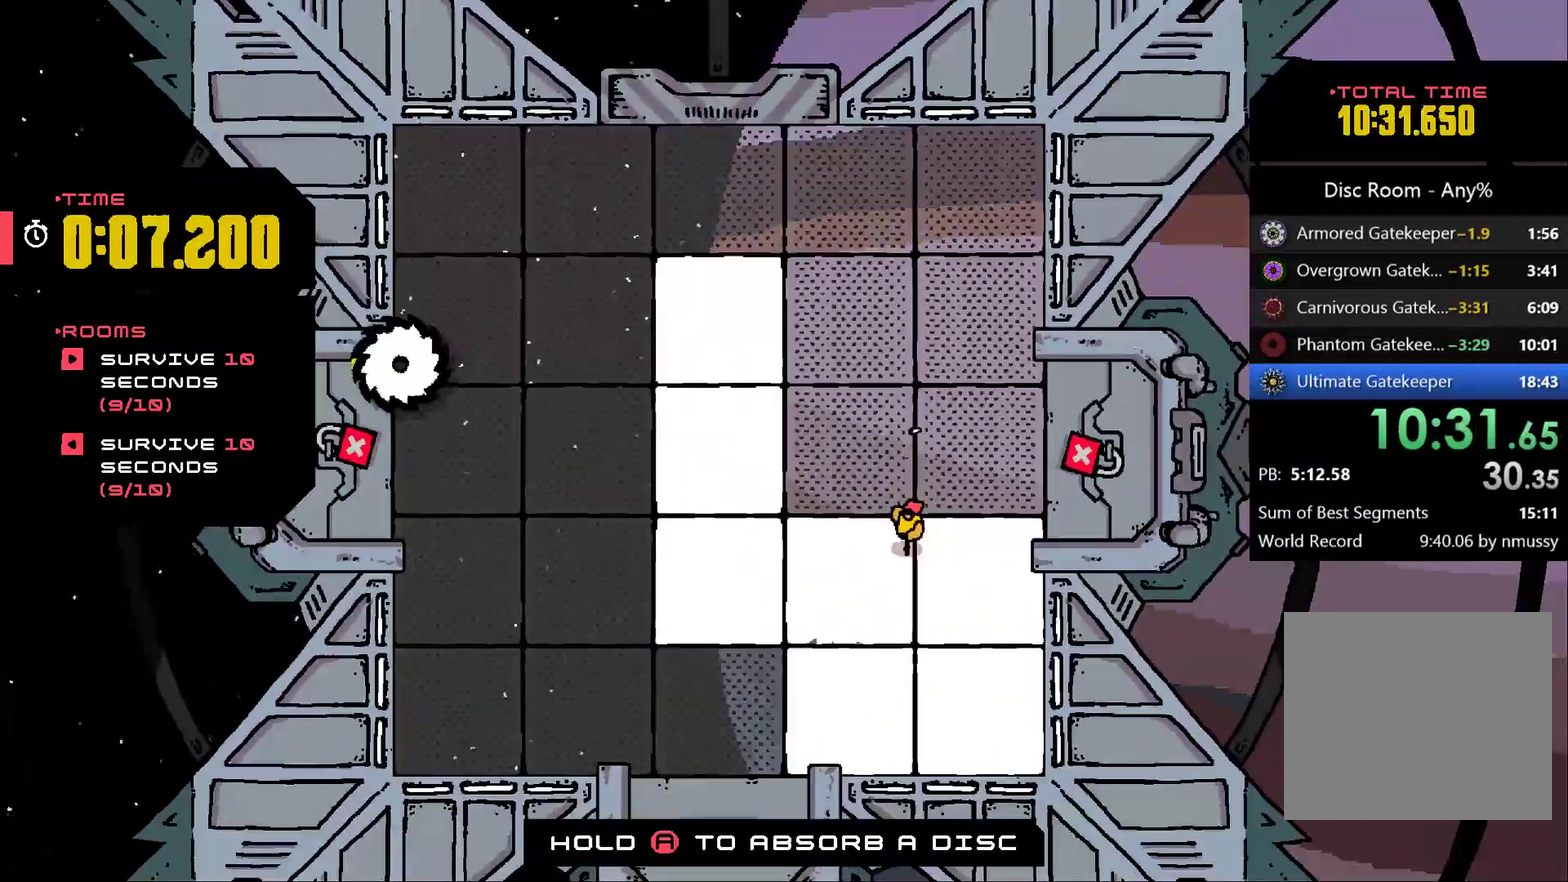
{"buttons": [], "left_stick": "down-left", "events": [[500, "left_stick", "down-left"]]}
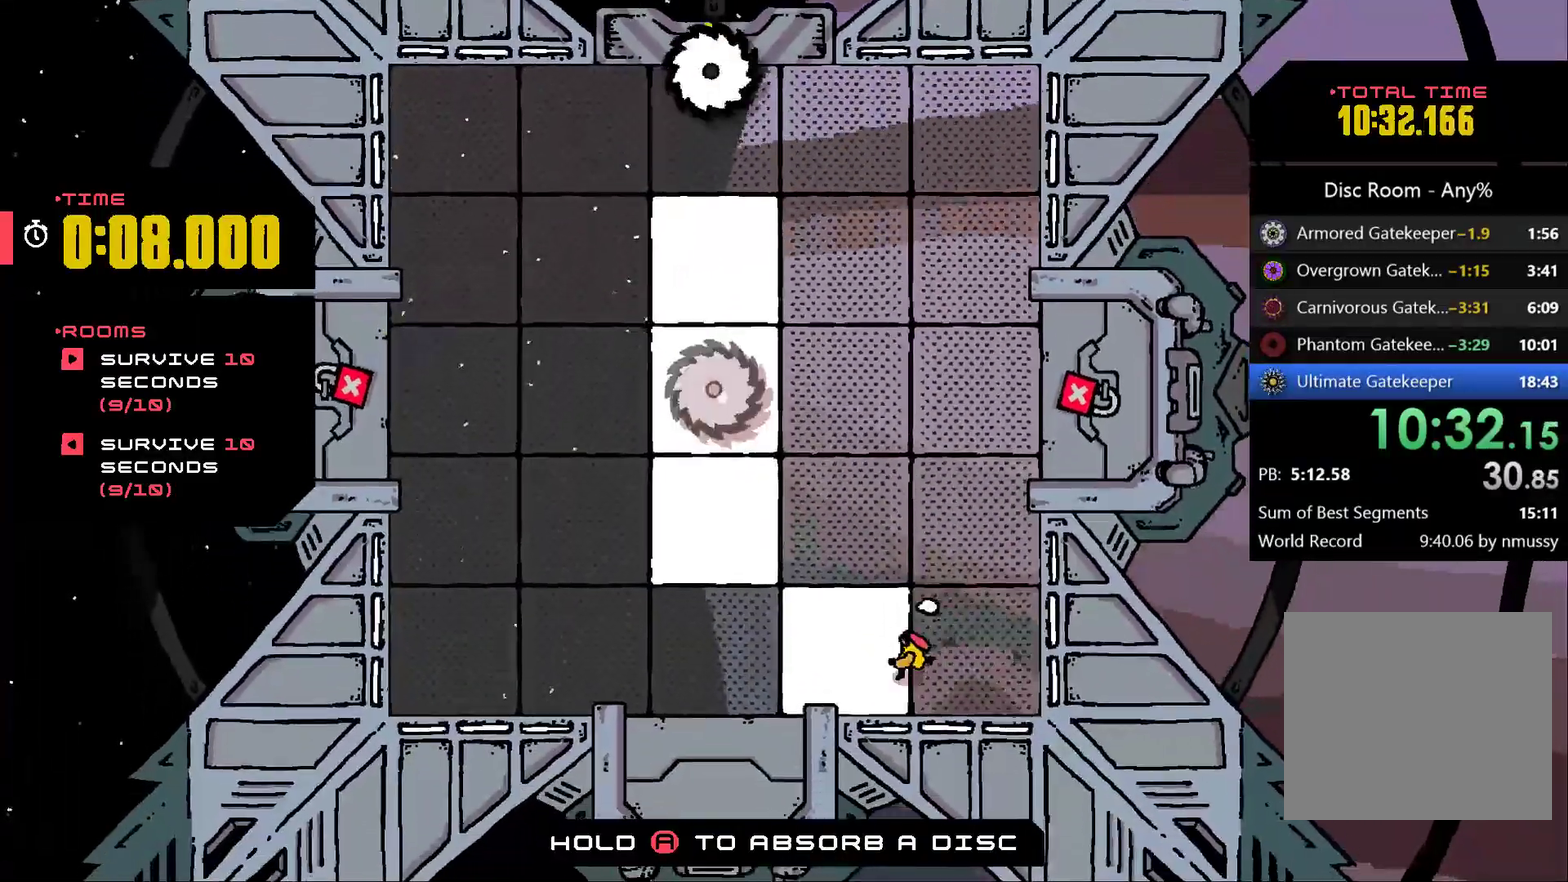
{"buttons": [], "left_stick": "up-left", "events": [[67, "left_stick", "left"], [233, "left_stick", "up-left"]]}
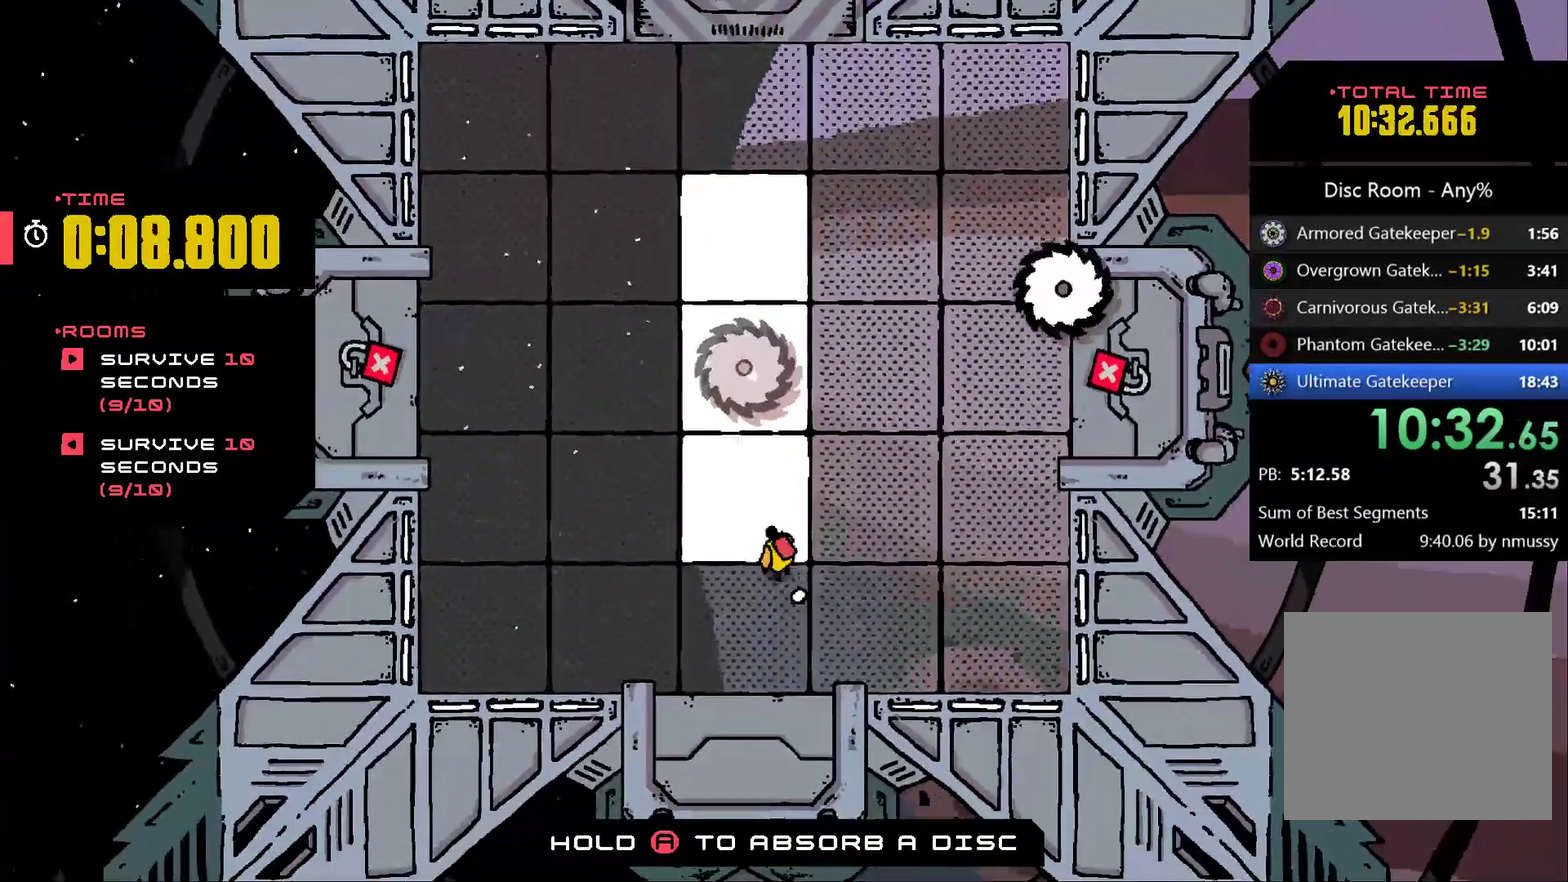
{"buttons": [], "left_stick": "down-right", "events": [[100, "left_stick", "up"], [167, "left_stick", "down-right"]]}
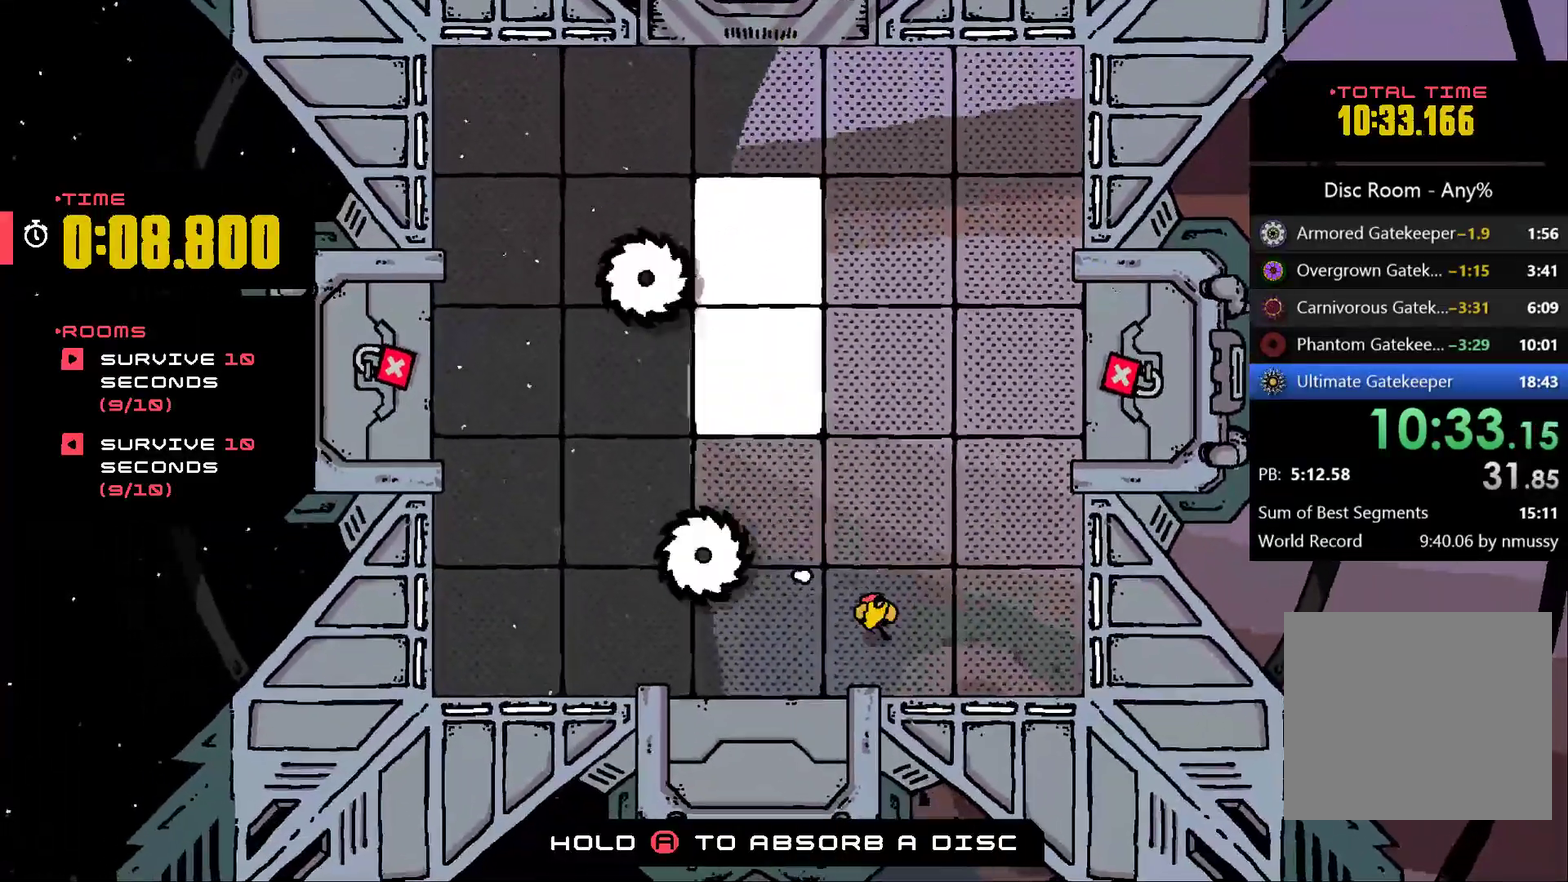
{"buttons": [], "left_stick": "up-left", "events": [[33, "left_stick", "right"], [133, "left_stick", "up"], [333, "left_stick", "up-left"]]}
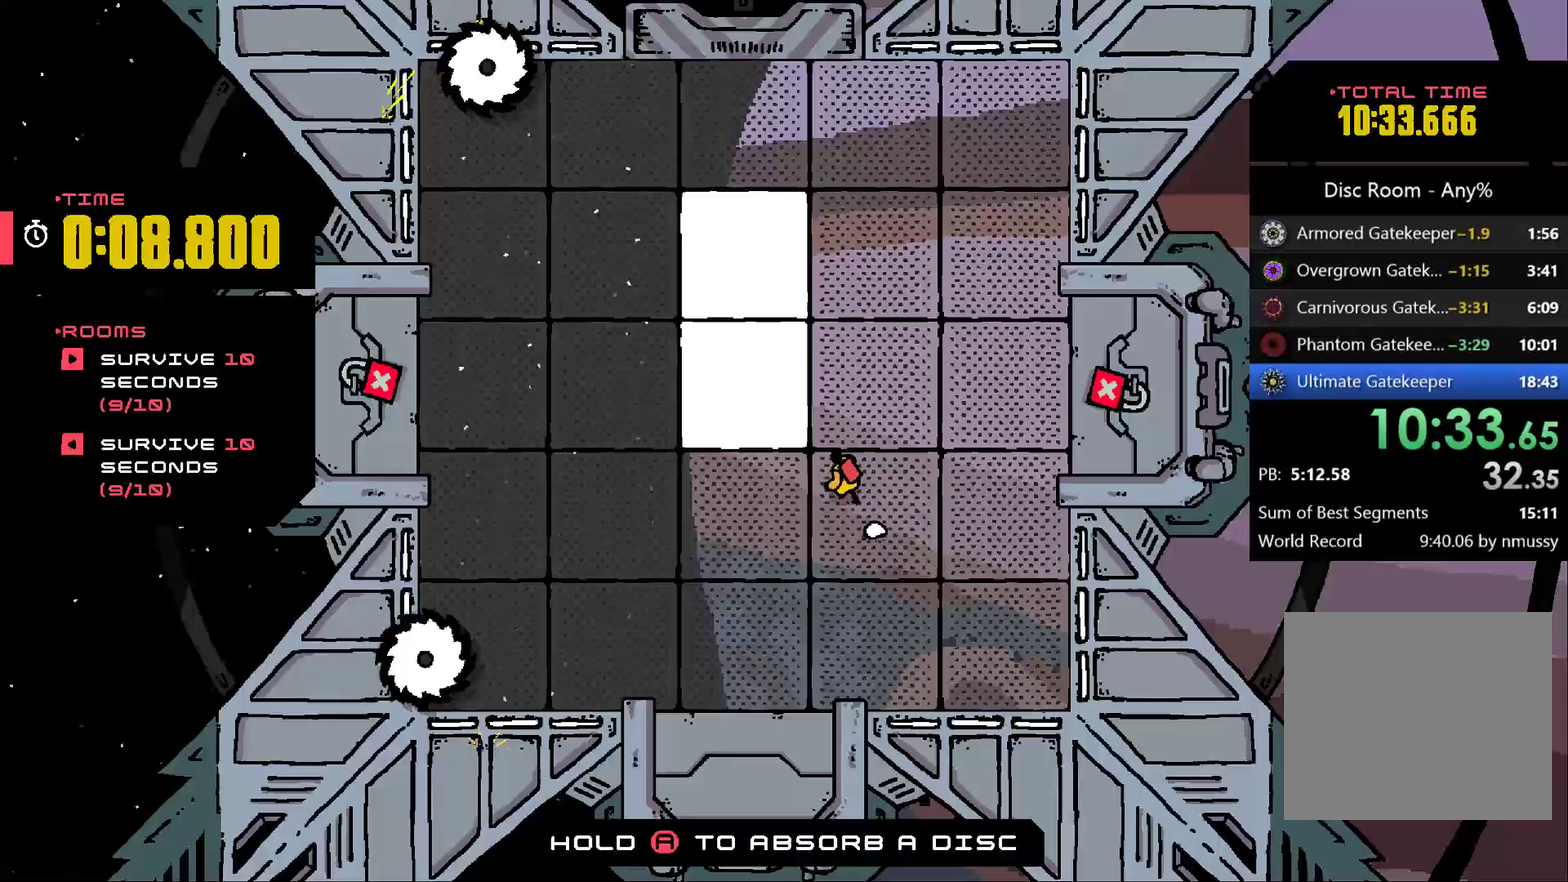
{"buttons": [], "left_stick": "up-right", "events": [[367, "left_stick", "up"], [433, "left_stick", "up-right"]]}
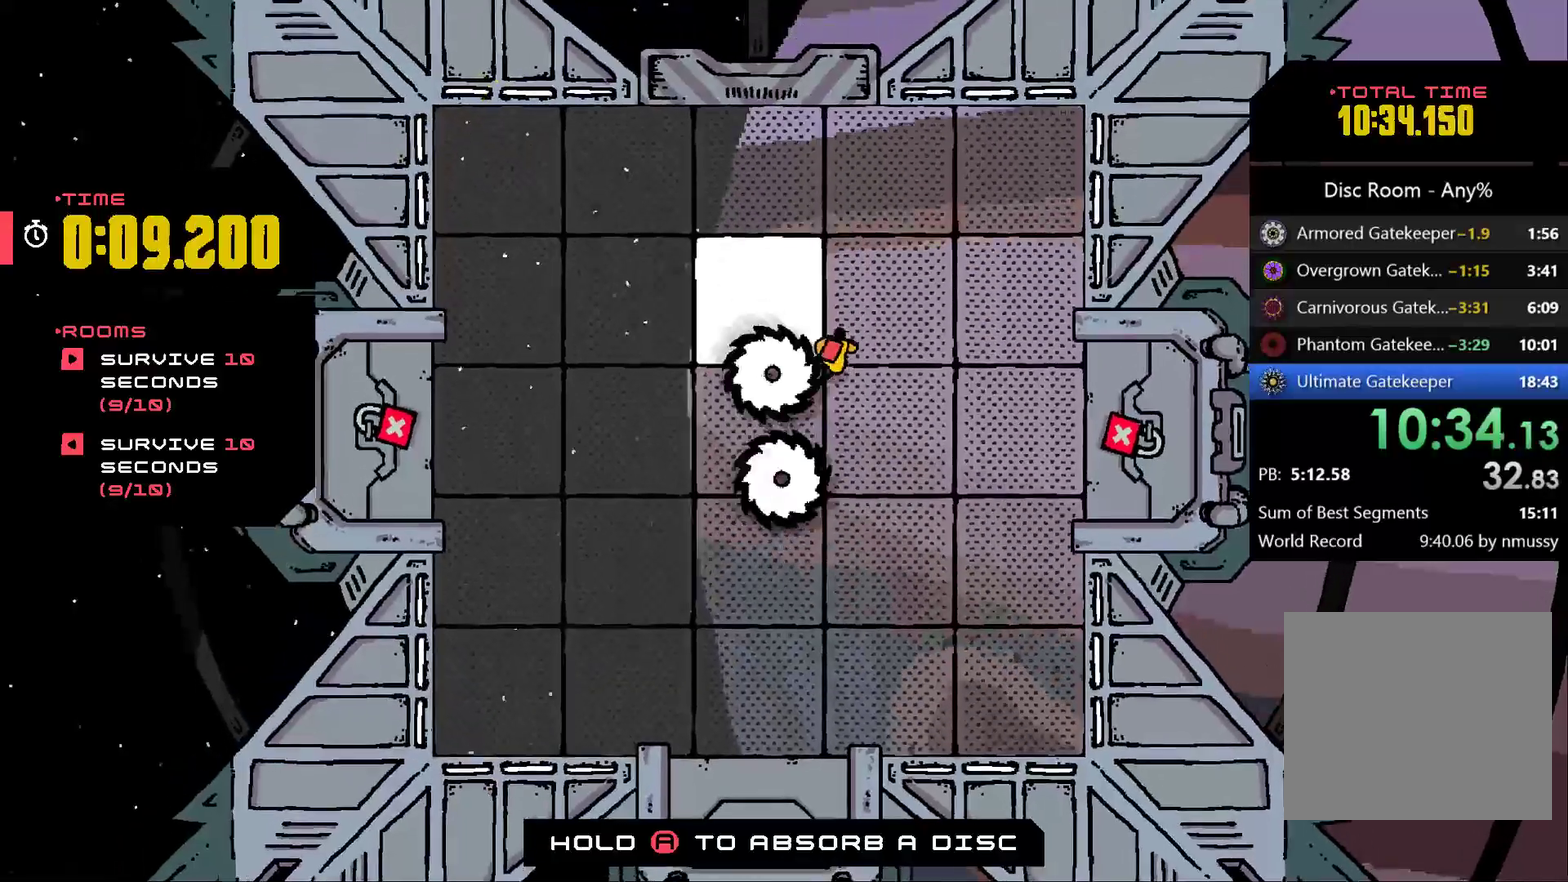
{"buttons": [], "left_stick": "down-left", "events": [[167, "left_stick", "up"], [233, "left_stick", "up-left"], [300, "left_stick", "left"], [467, "left_stick", "down-left"]]}
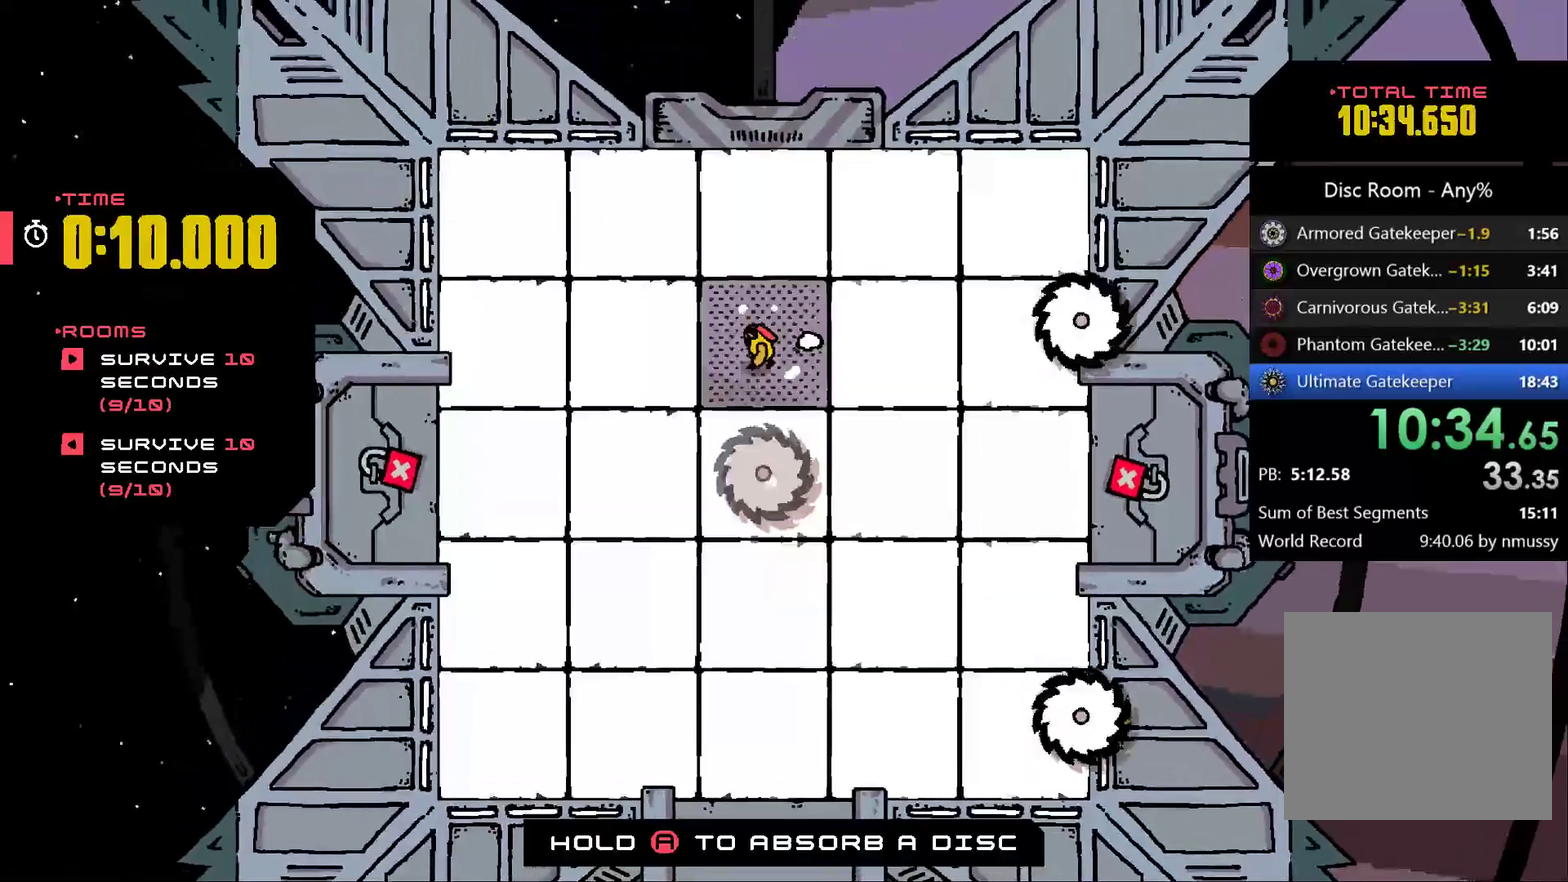
{"buttons": [], "left_stick": "down-left", "events": []}
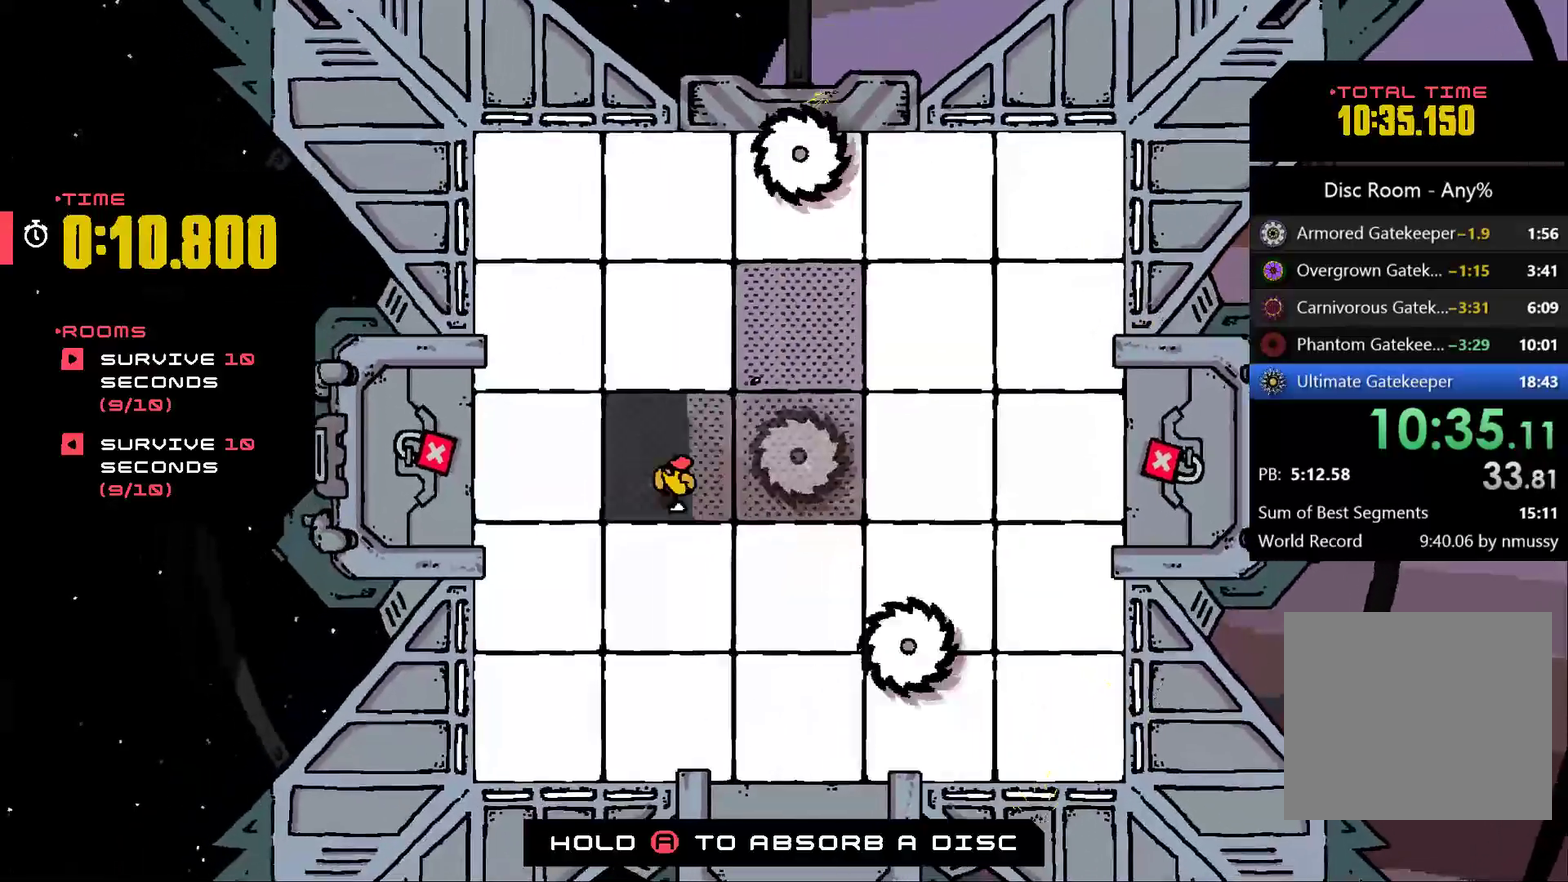
{"buttons": [], "left_stick": "down-right", "events": [[467, "left_stick", "down-right"]]}
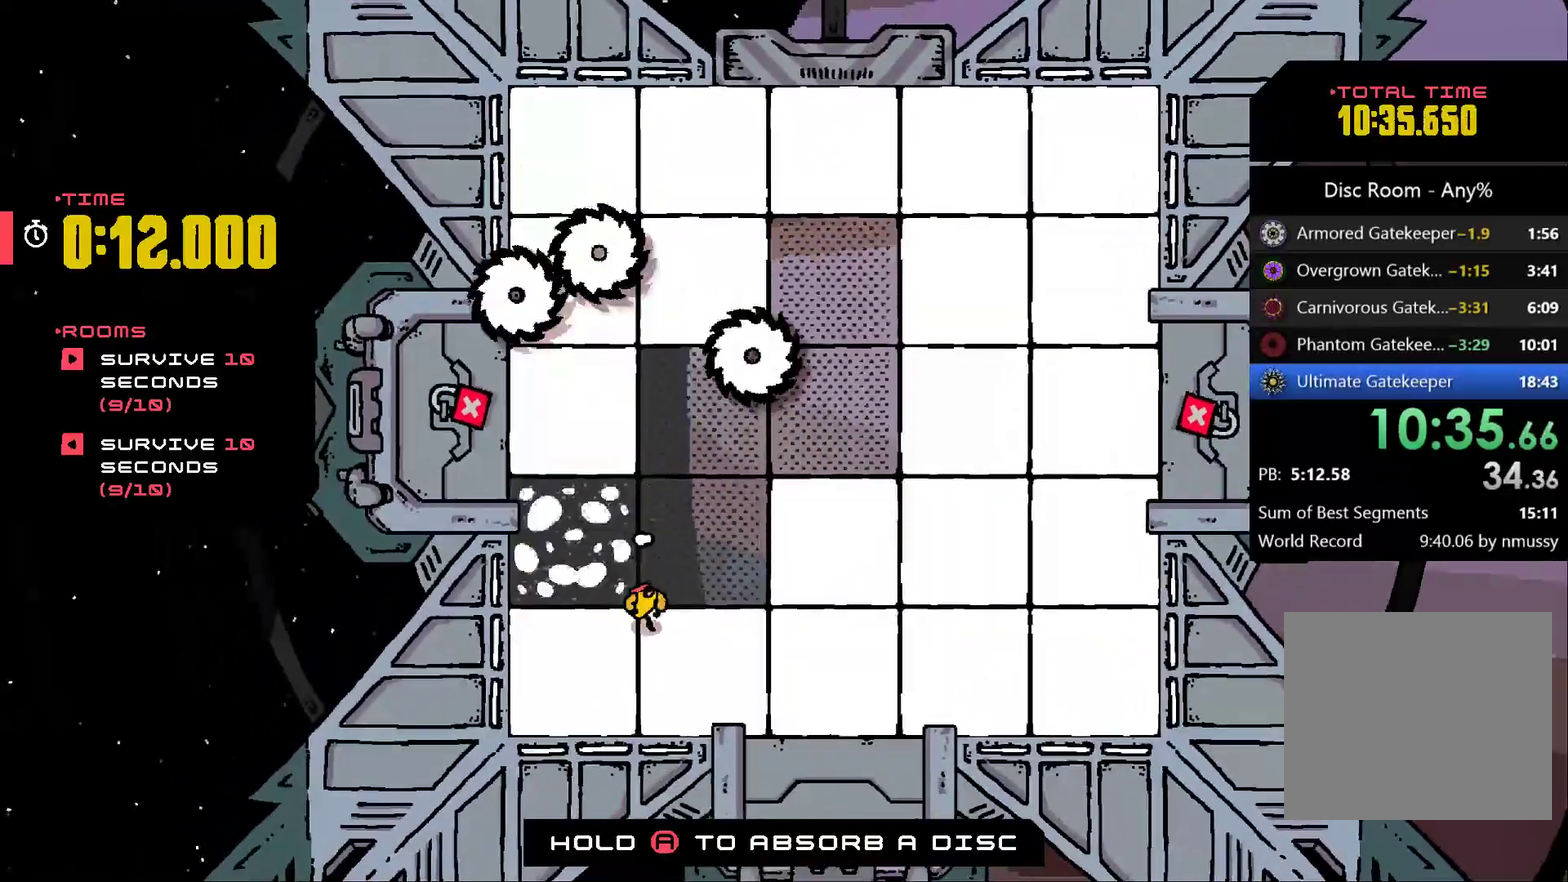
{"buttons": [], "left_stick": "up-left", "events": [[267, "left_stick", "right"], [467, "left_stick", "up-left"]]}
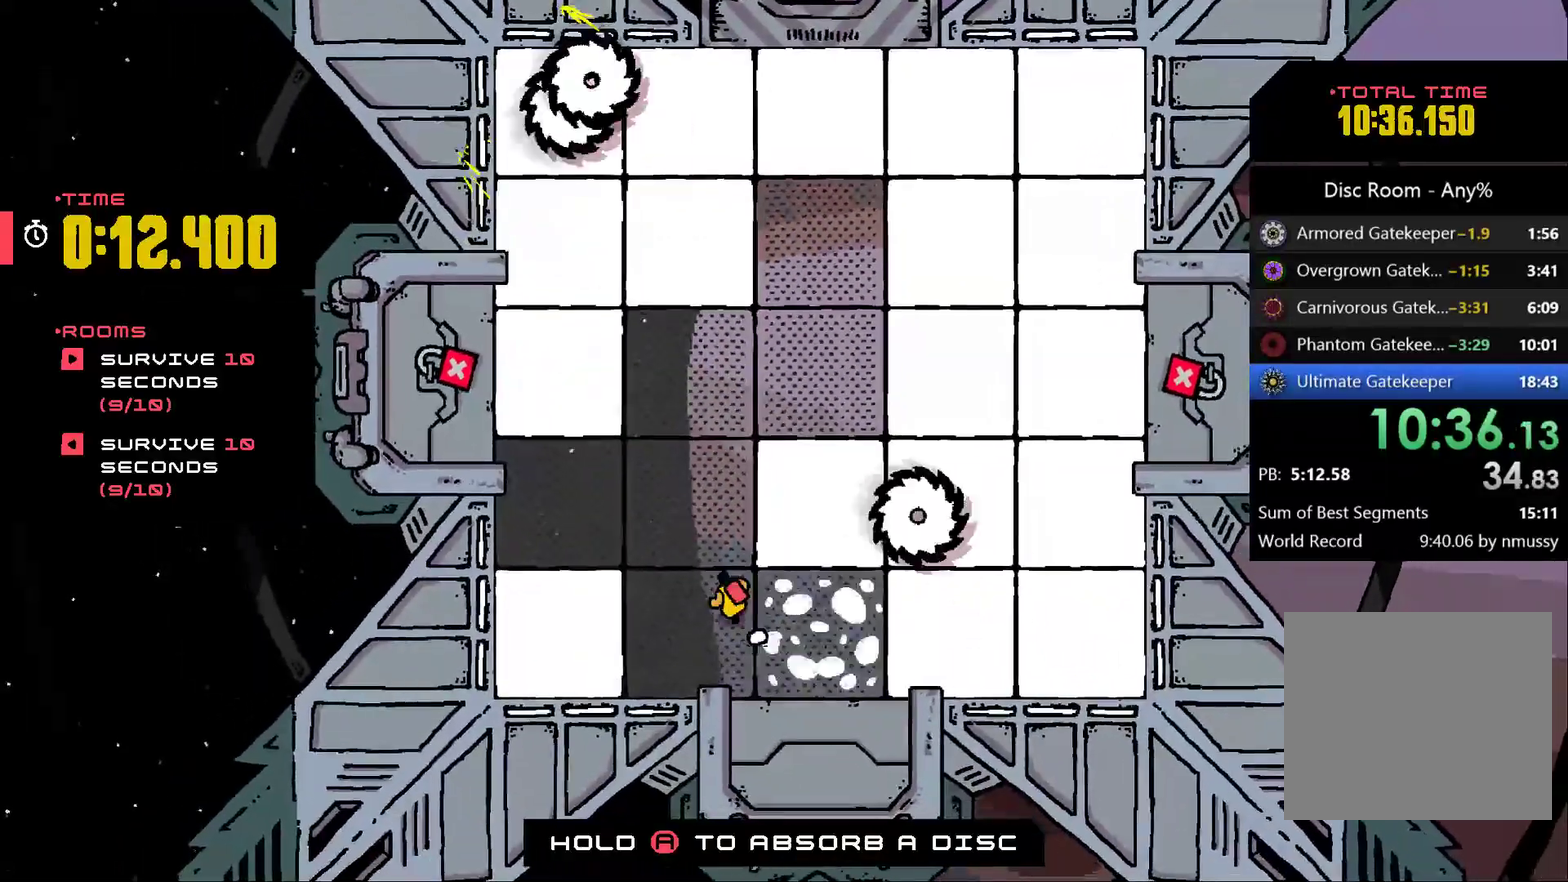
{"buttons": [], "left_stick": "down-left", "events": [[267, "left_stick", "left"], [333, "left_stick", "down-left"]]}
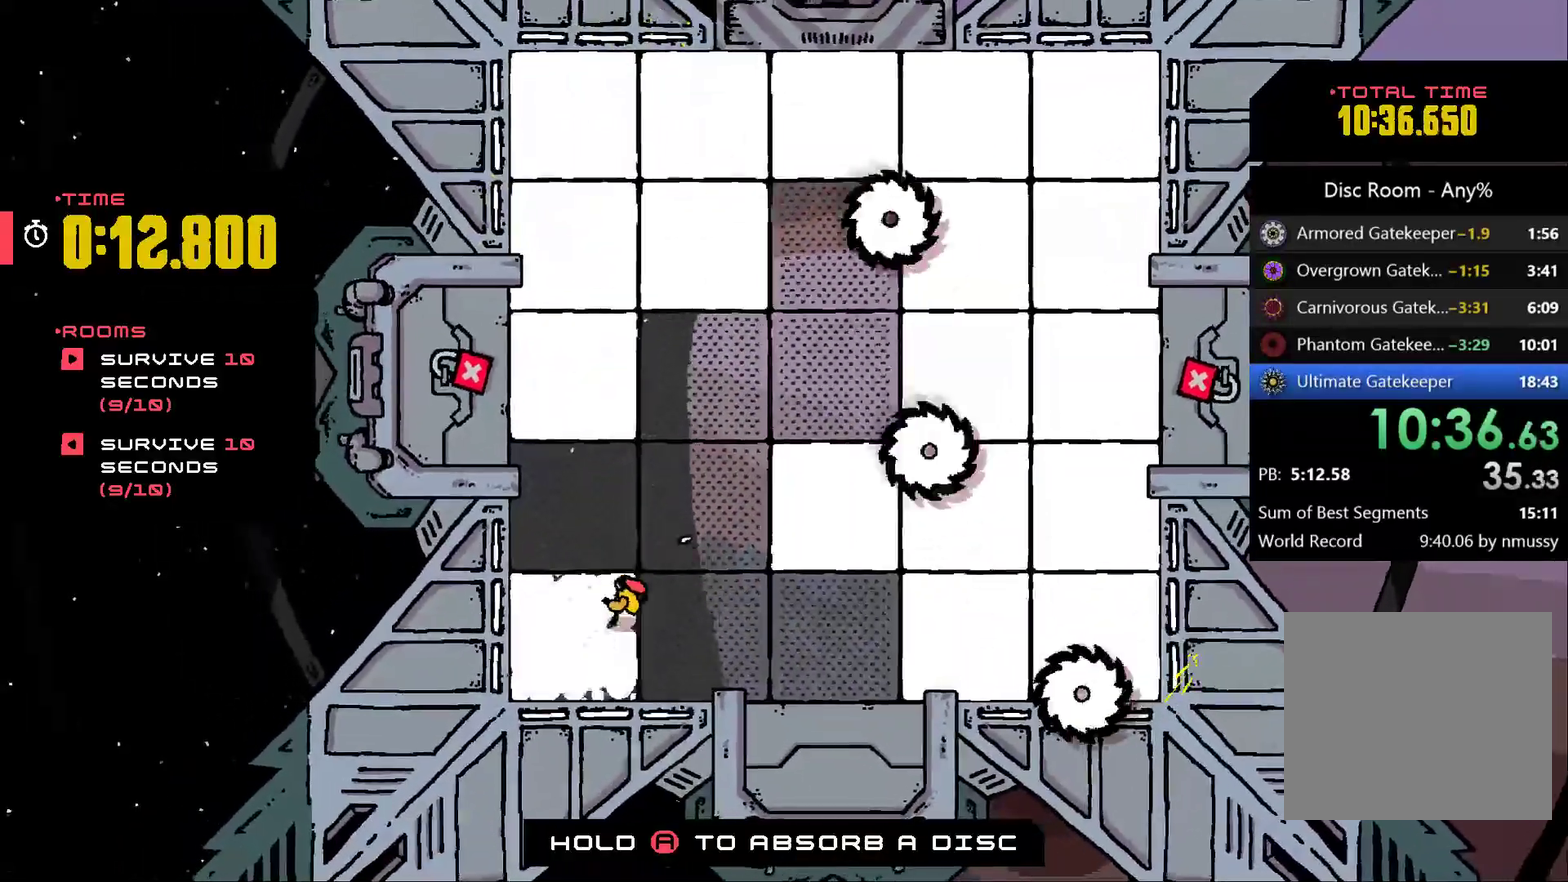
{"buttons": [], "left_stick": "up-left", "events": [[67, "left_stick", "up-left"], [133, "left_stick", "up"], [500, "left_stick", "up-left"]]}
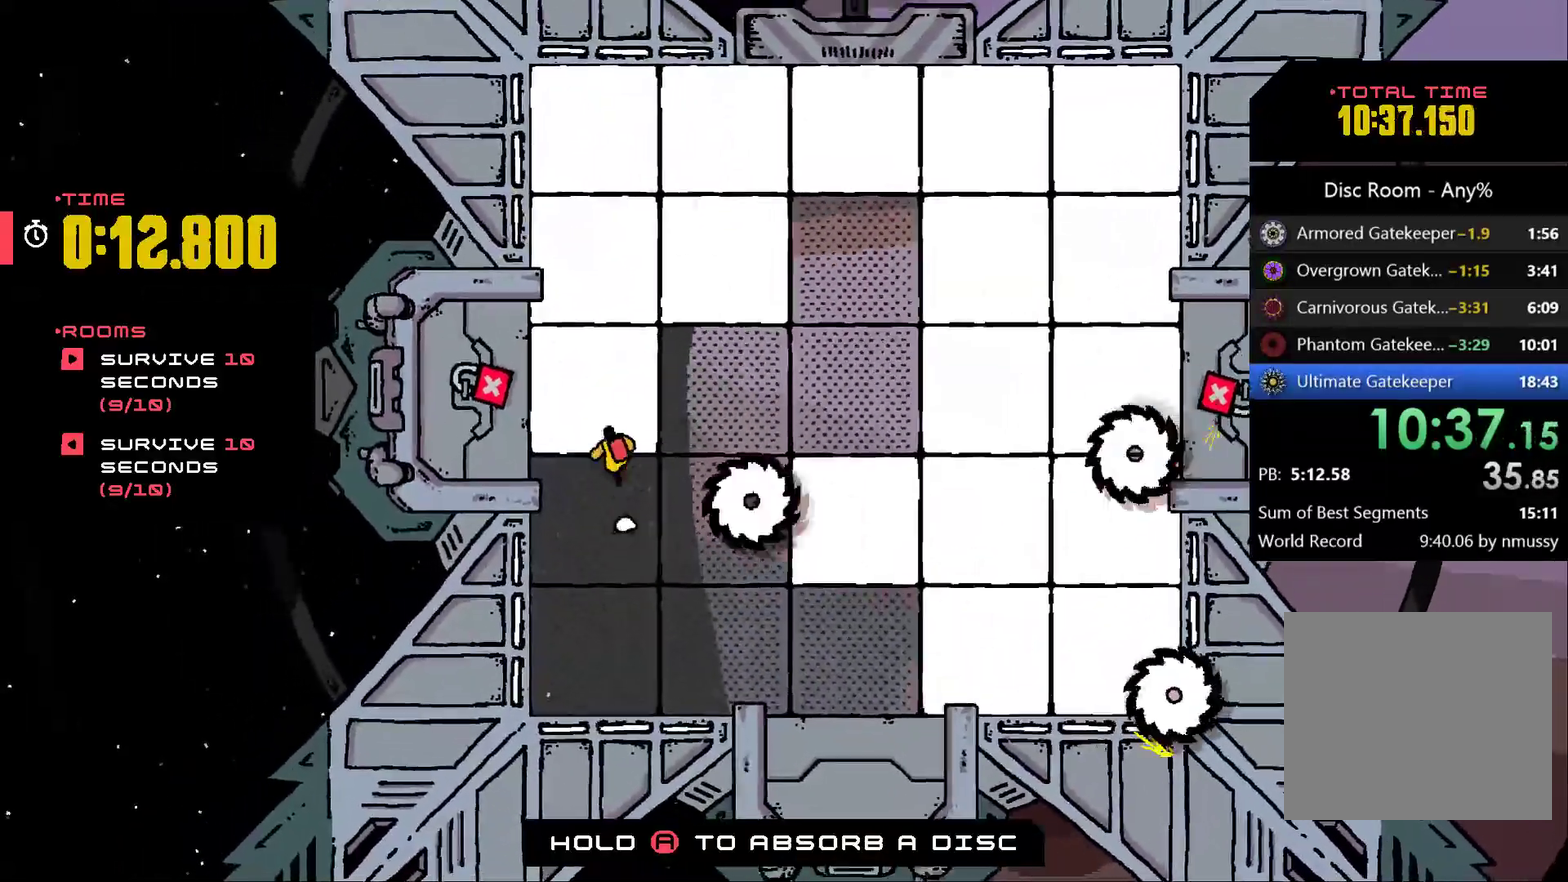
{"buttons": [], "left_stick": "down", "events": [[167, "left_stick", "down"]]}
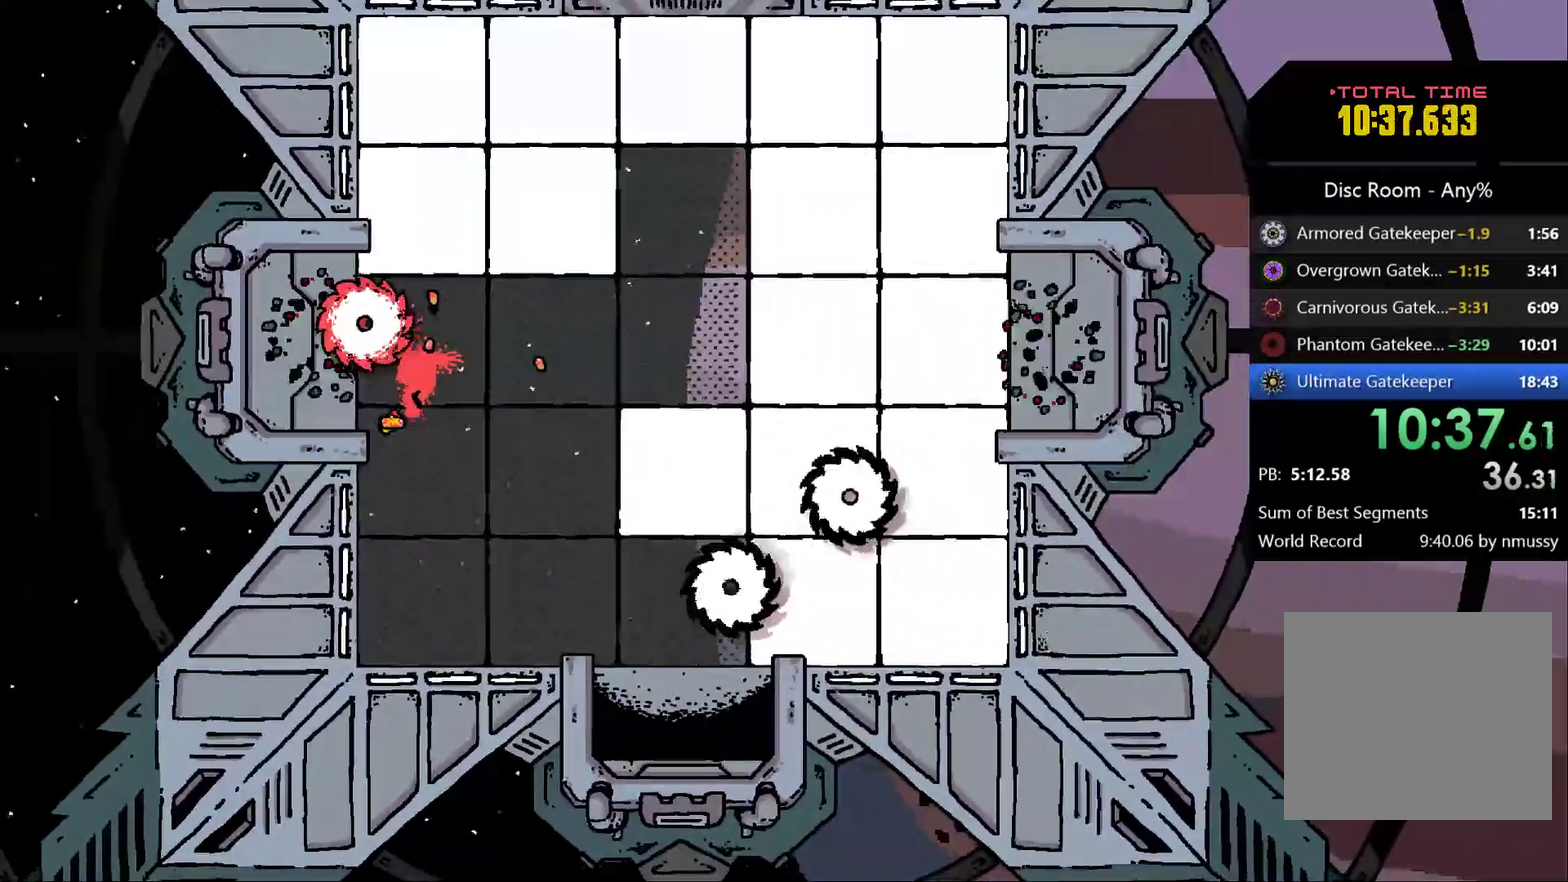
{"buttons": [], "left_stick": "center", "events": [[33, "left_stick", "down-left"], [100, "left_stick", "center"]]}
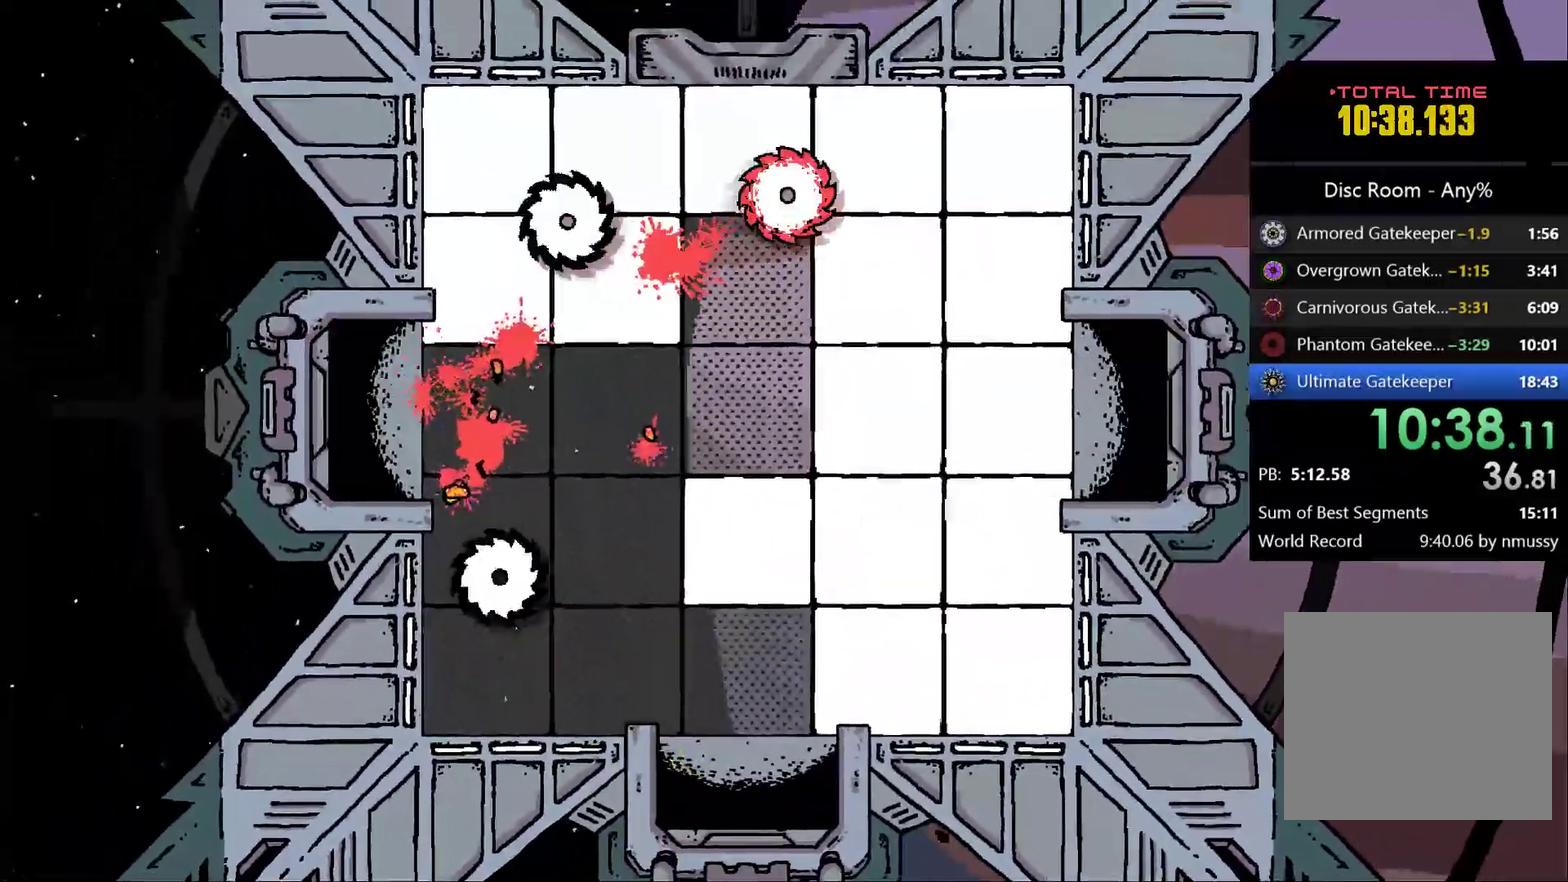
{"buttons": [], "left_stick": "left", "events": [[400, "left_stick", "left"]]}
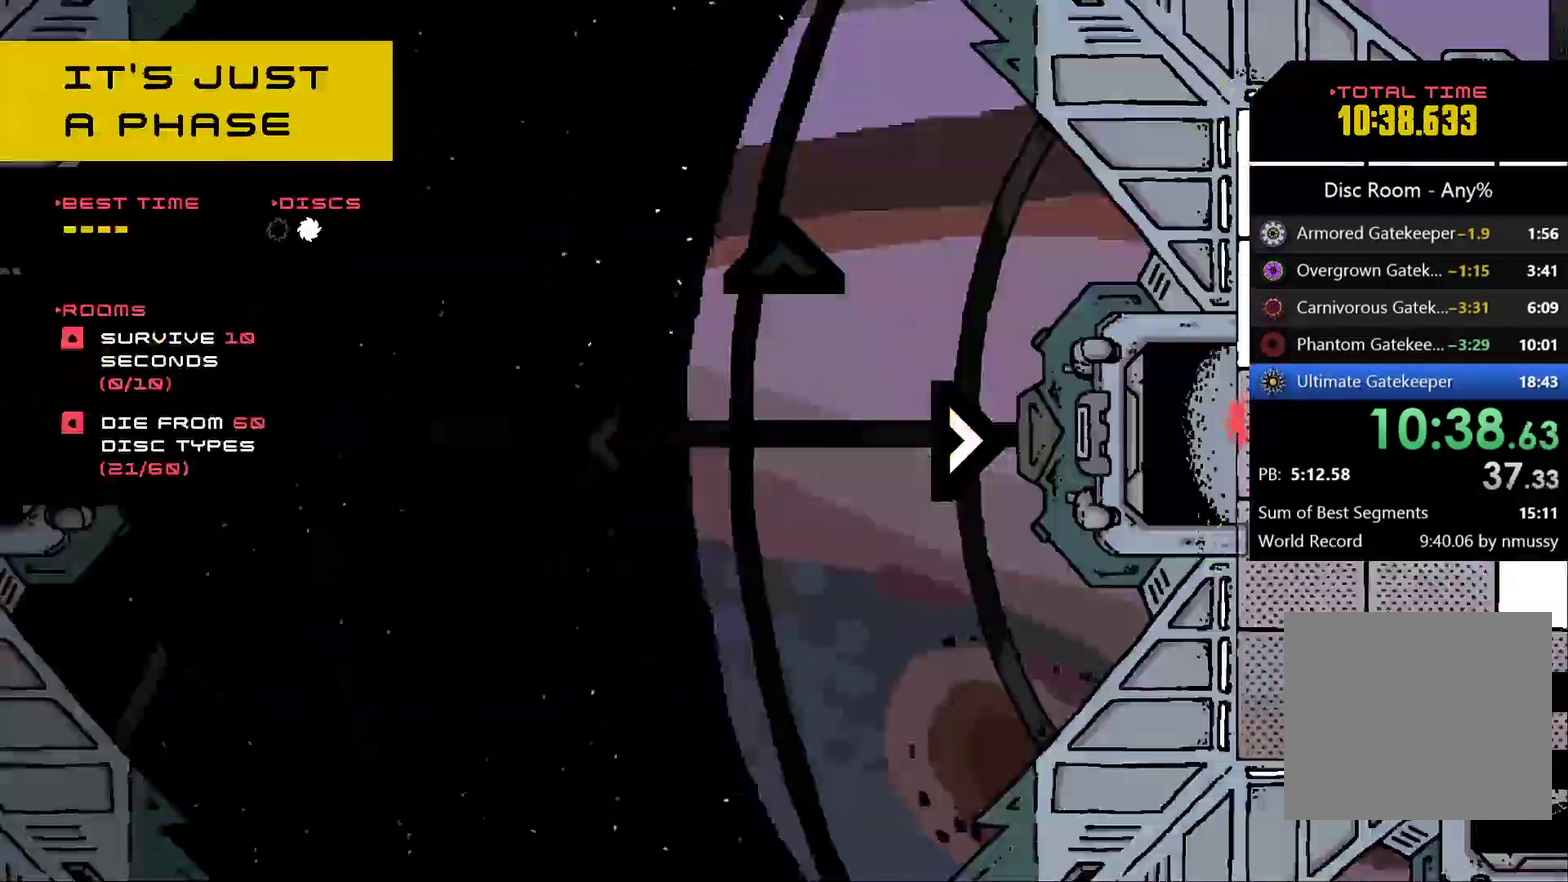
{"buttons": ["A"], "left_stick": "center", "events": [[100, "left_stick", "center"], [233, "A", "down"], [333, "A", "up"], [467, "A", "down"]]}
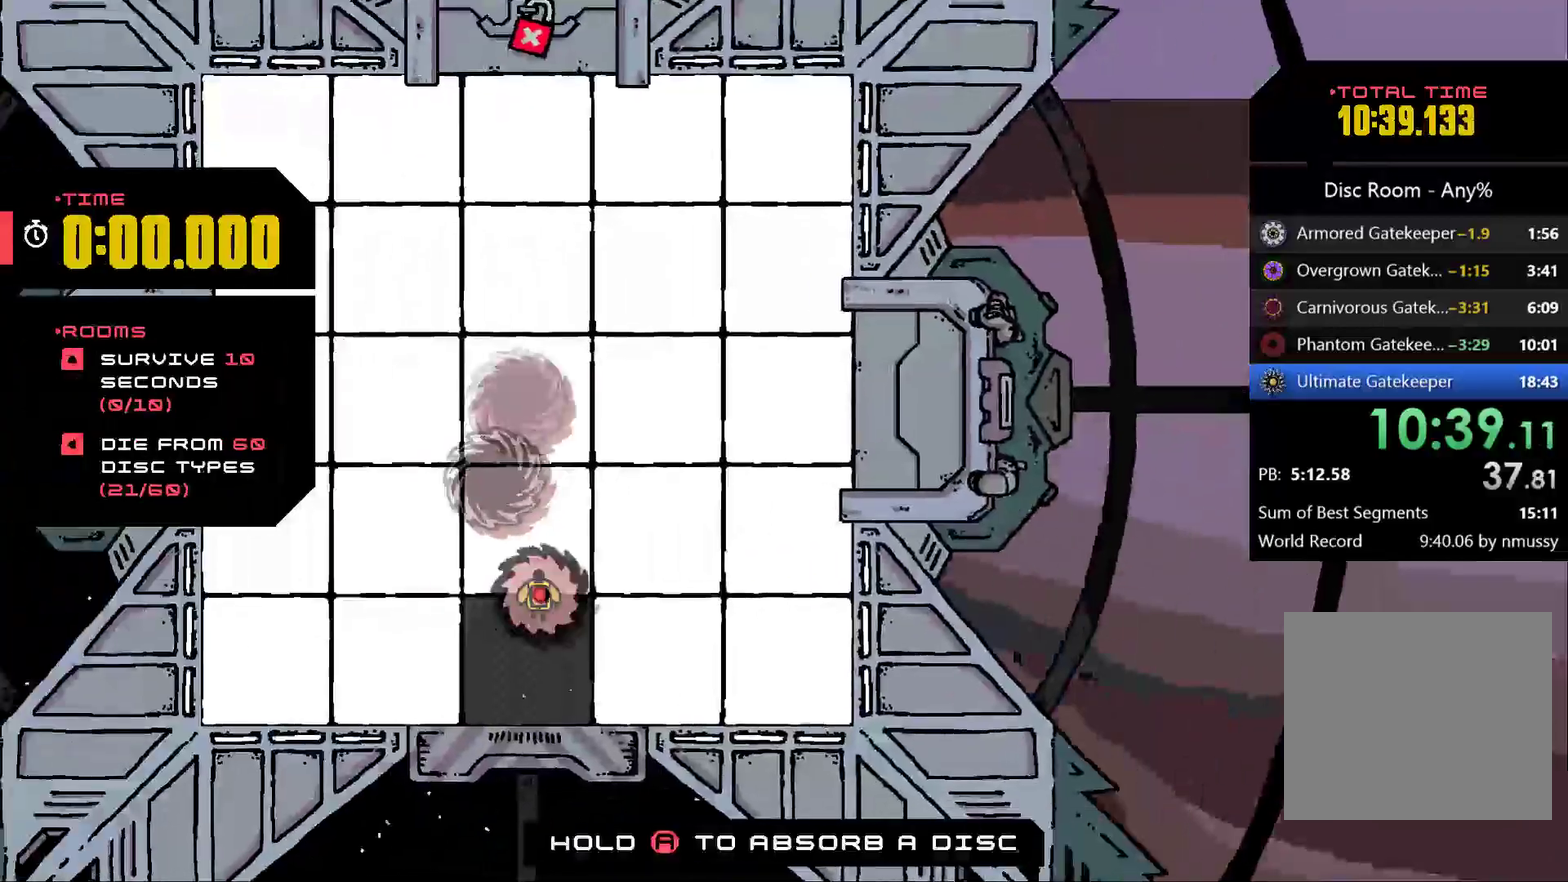
{"buttons": ["L1", "R1"], "left_stick": "center", "events": [[33, "left_stick", "up"], [100, "A", "up"], [200, "left_stick", "center"], [267, "L1", "down"], [267, "R1", "down"]]}
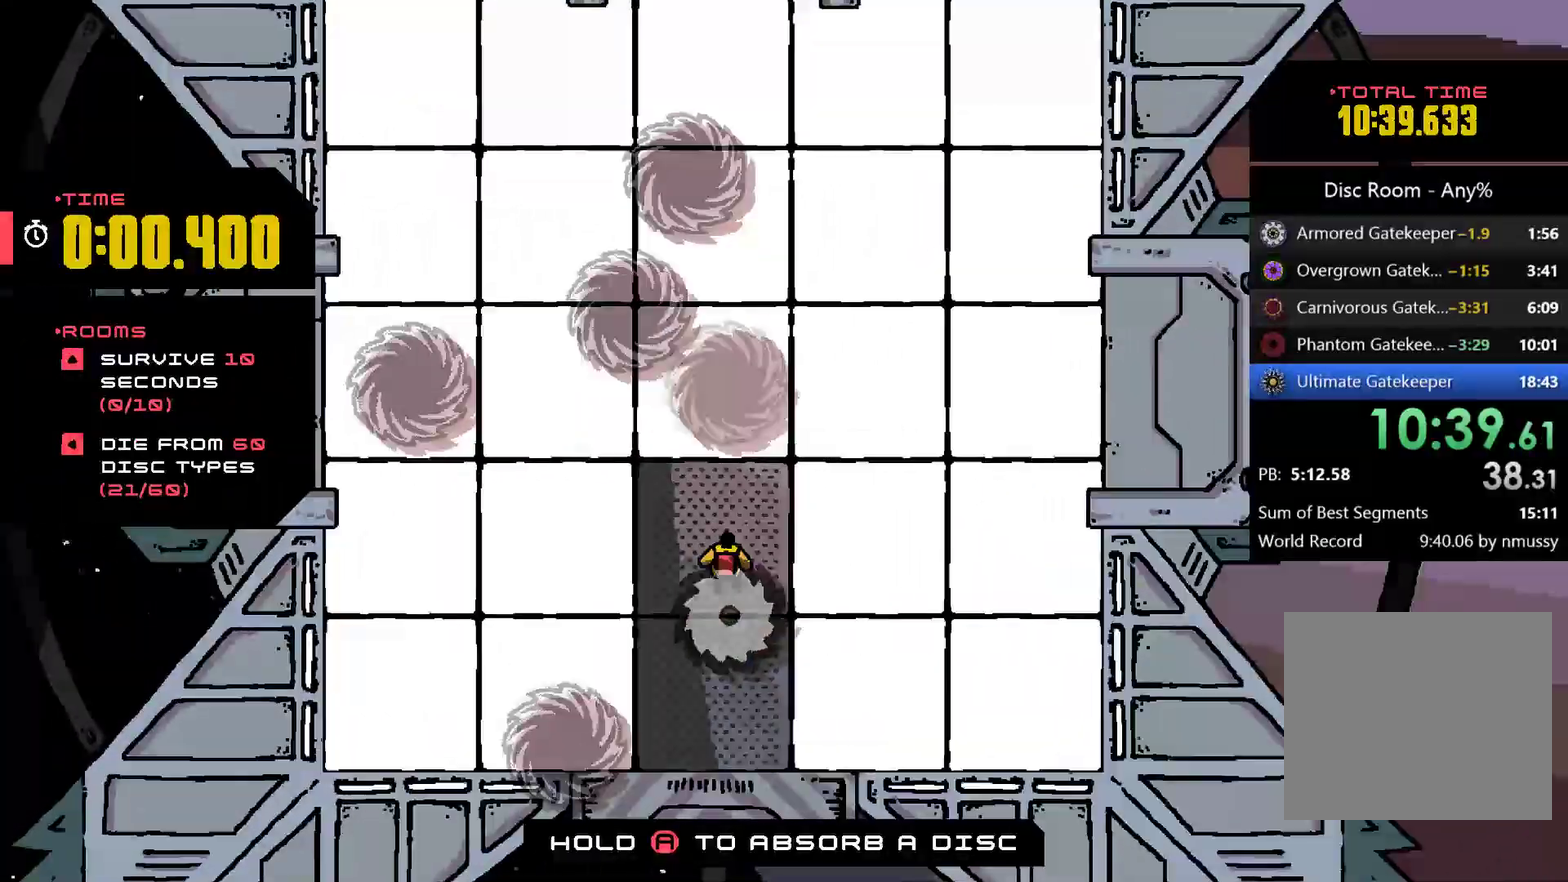
{"buttons": ["L1", "R1"], "left_stick": "left", "events": [[367, "left_stick", "left"]]}
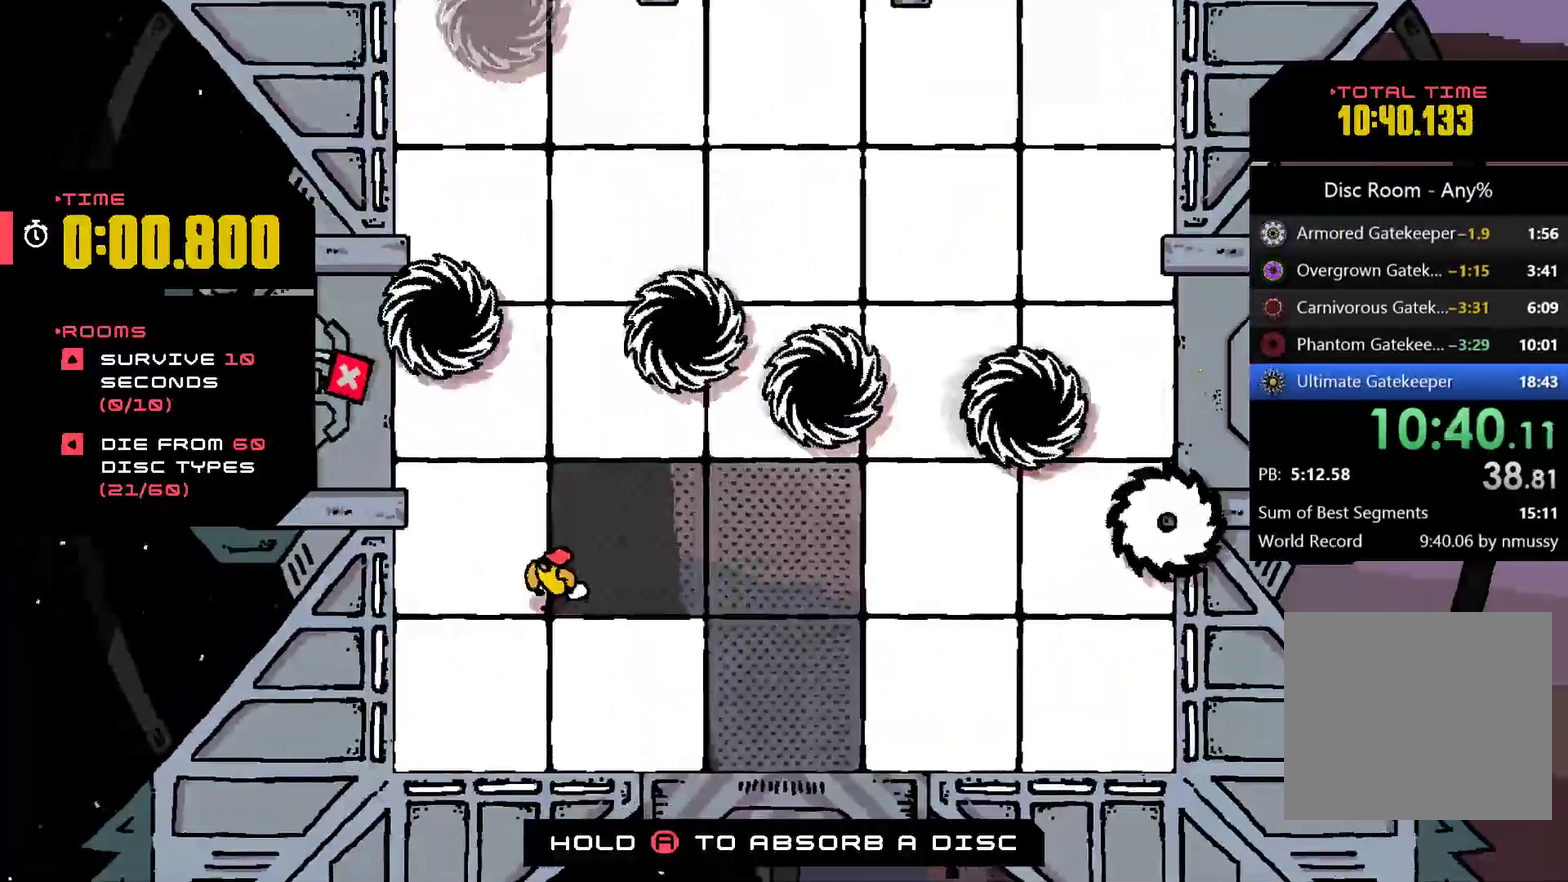
{"buttons": ["L1", "R1"], "left_stick": "center", "events": [[67, "left_stick", "down"], [133, "left_stick", "down-right"], [200, "left_stick", "up-right"], [333, "left_stick", "up"], [400, "left_stick", "up-left"], [500, "left_stick", "center"]]}
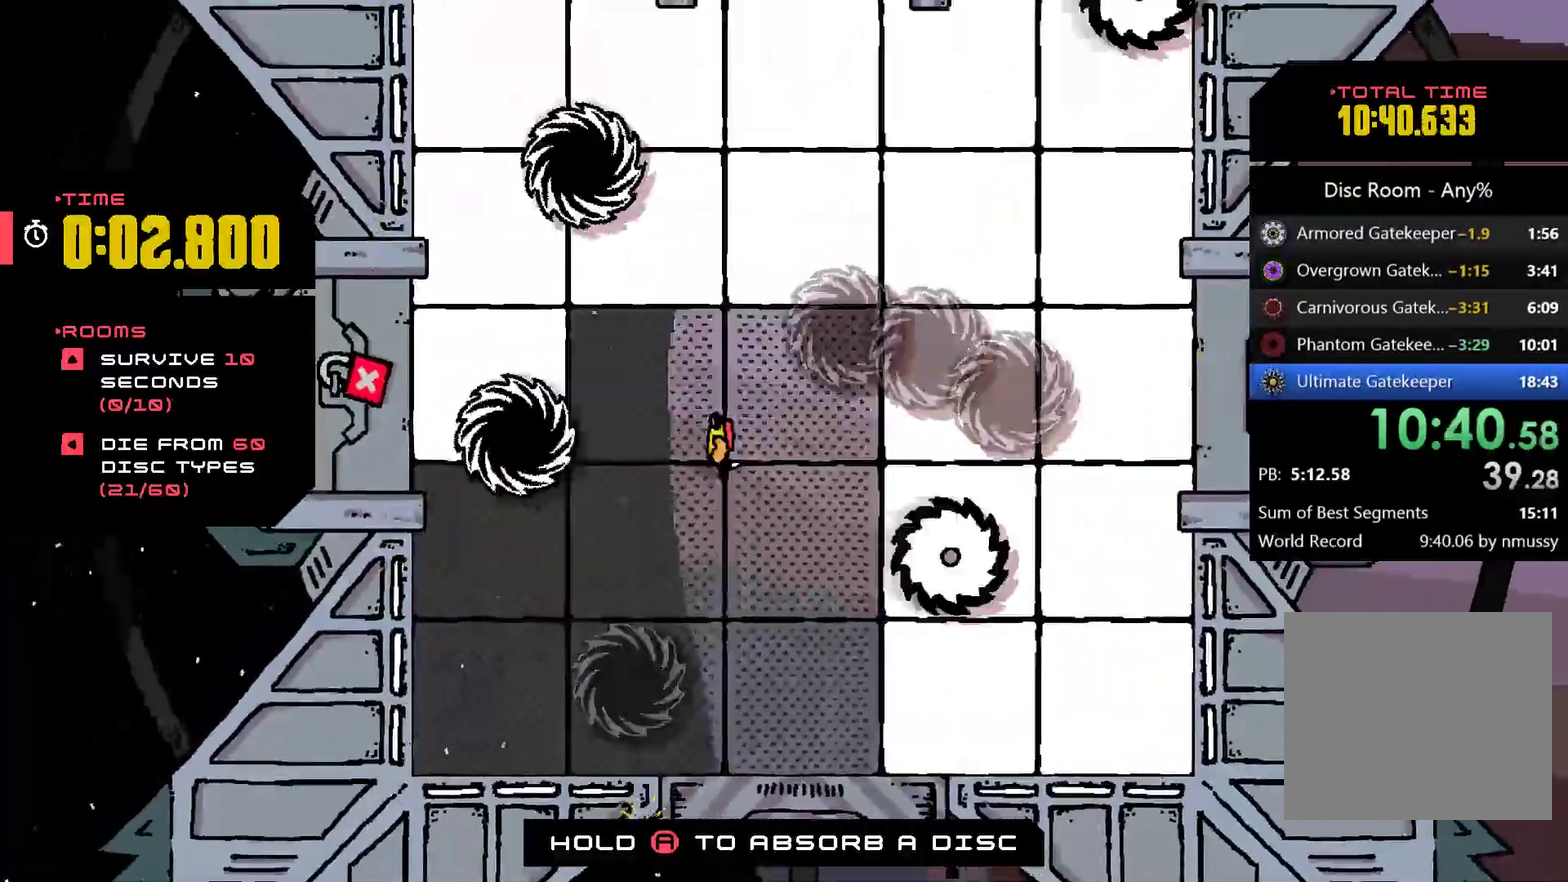
{"buttons": ["L1", "R1"], "left_stick": "down", "events": [[133, "left_stick", "up-right"], [233, "left_stick", "center"], [300, "left_stick", "down-right"], [367, "left_stick", "down"]]}
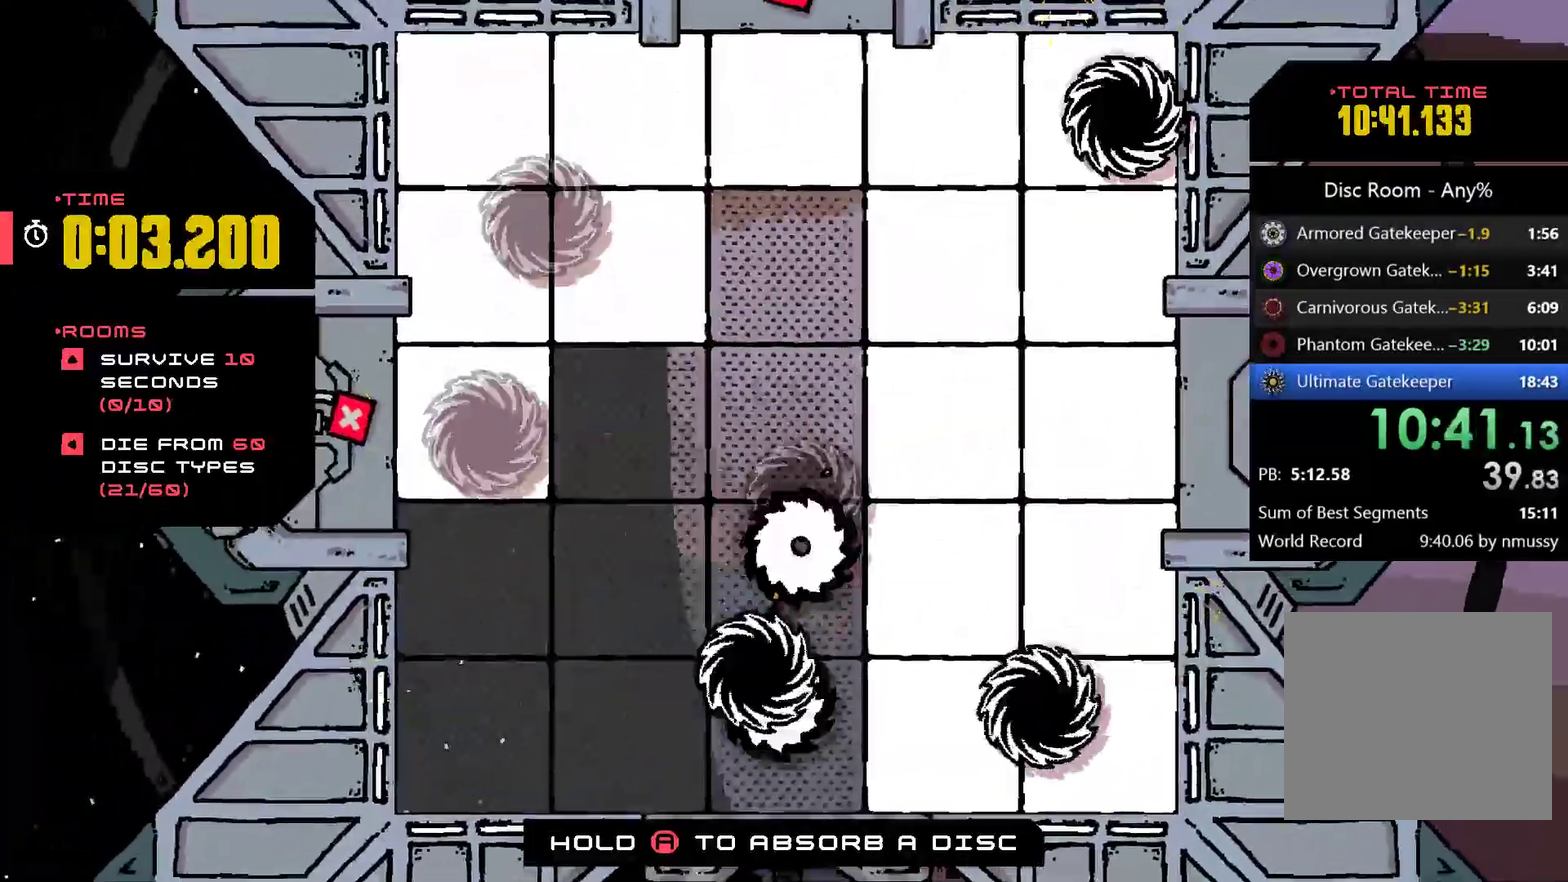
{"buttons": [], "left_stick": "center", "events": [[67, "left_stick", "center"], [433, "L1", "up"], [433, "R1", "up"]]}
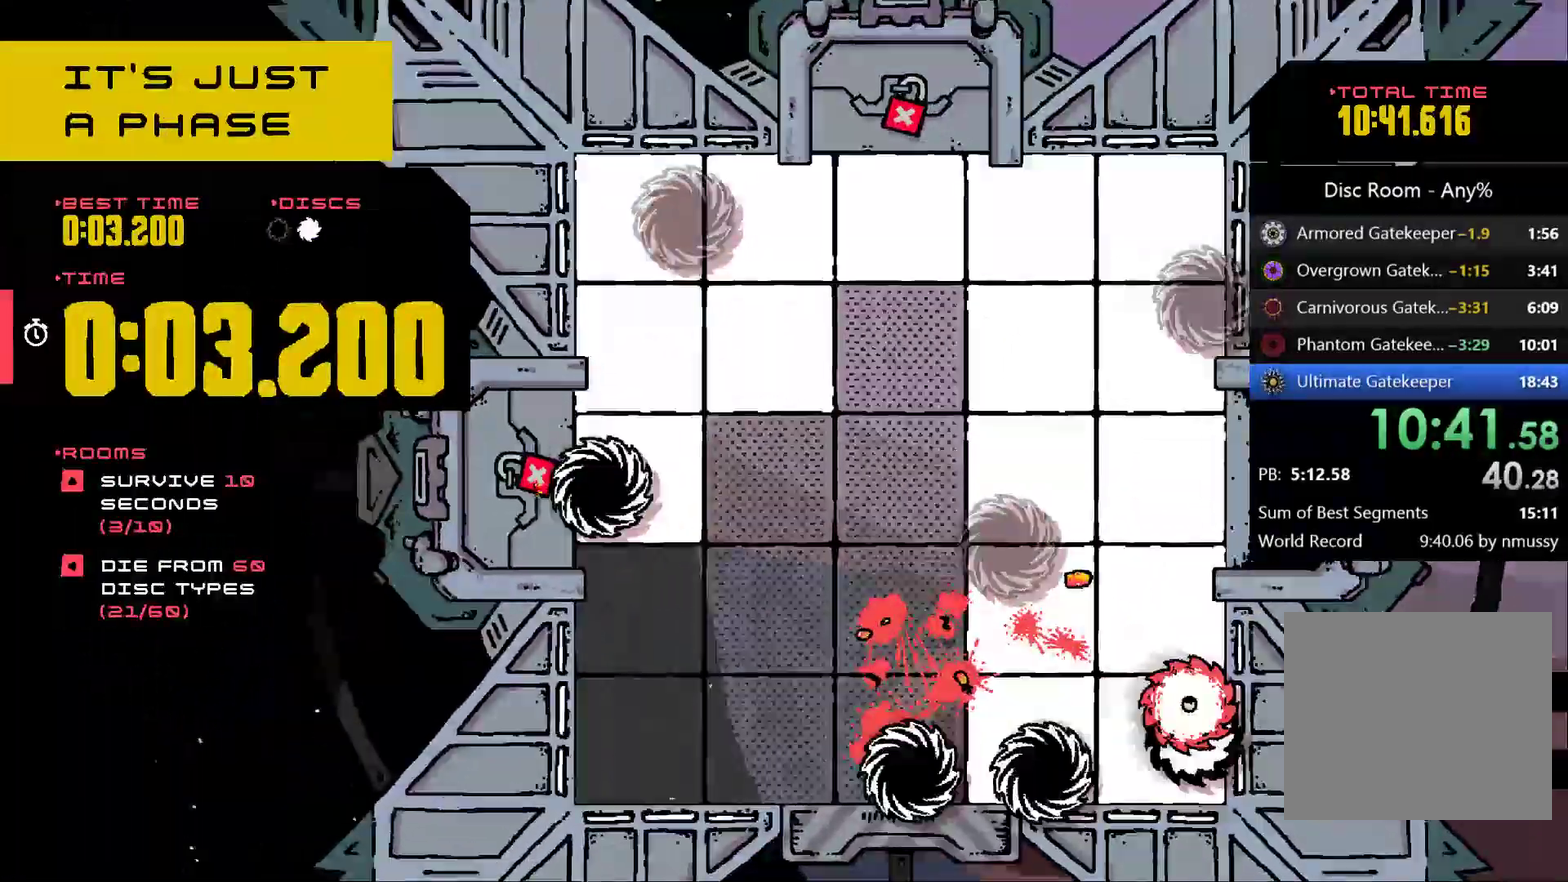
{"buttons": [], "left_stick": "left", "events": [[133, "A", "down"], [200, "A", "up"], [367, "left_stick", "left"]]}
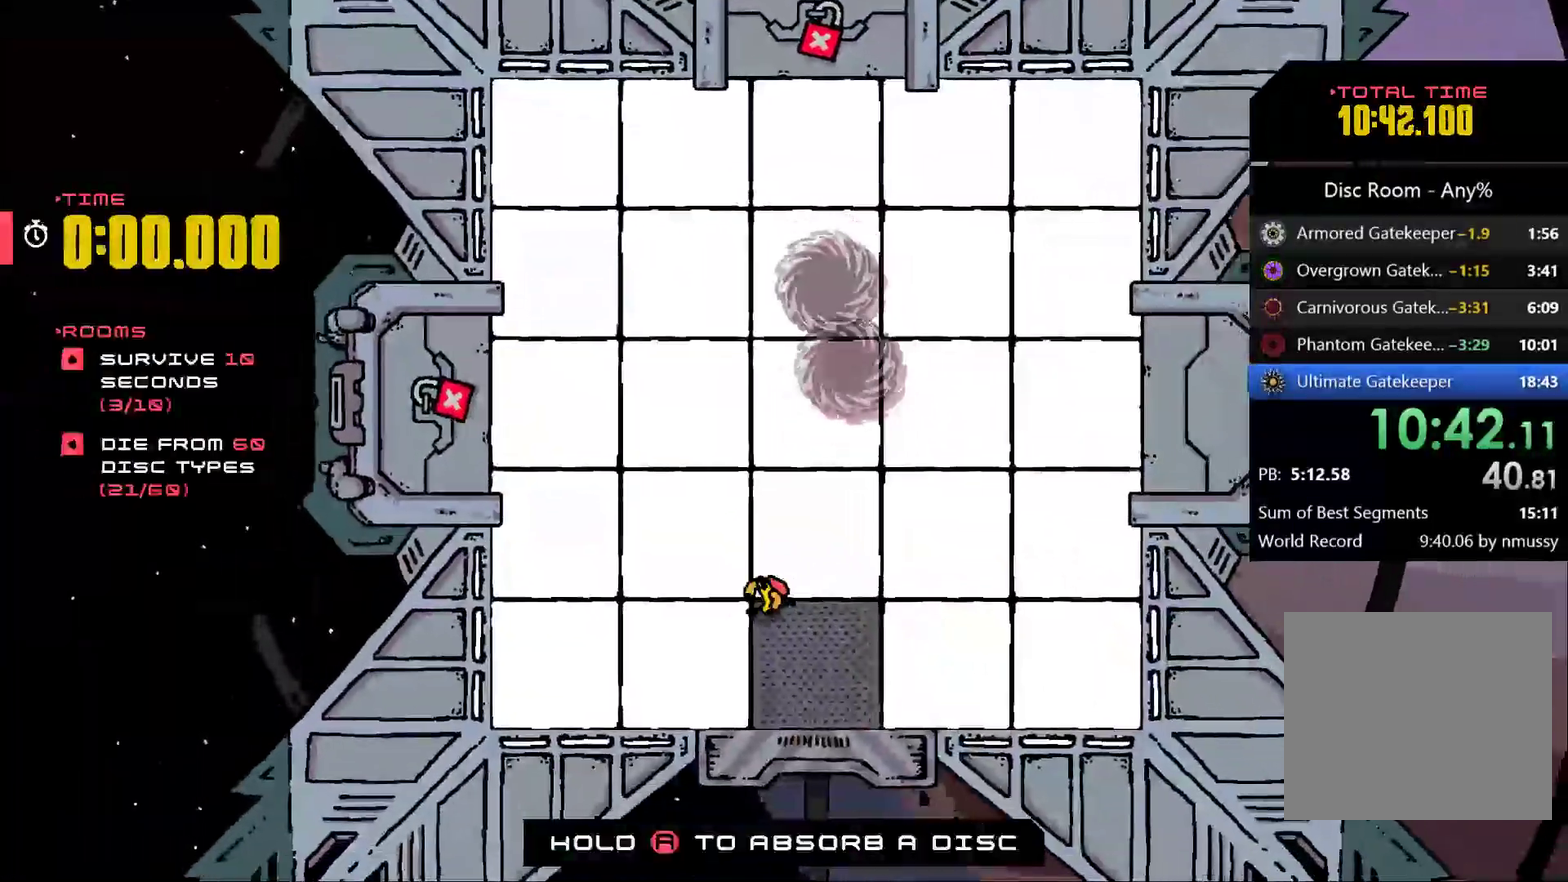
{"buttons": [], "left_stick": "down-left", "events": [[67, "left_stick", "up-left"], [167, "left_stick", "left"], [300, "left_stick", "center"], [433, "left_stick", "down-left"]]}
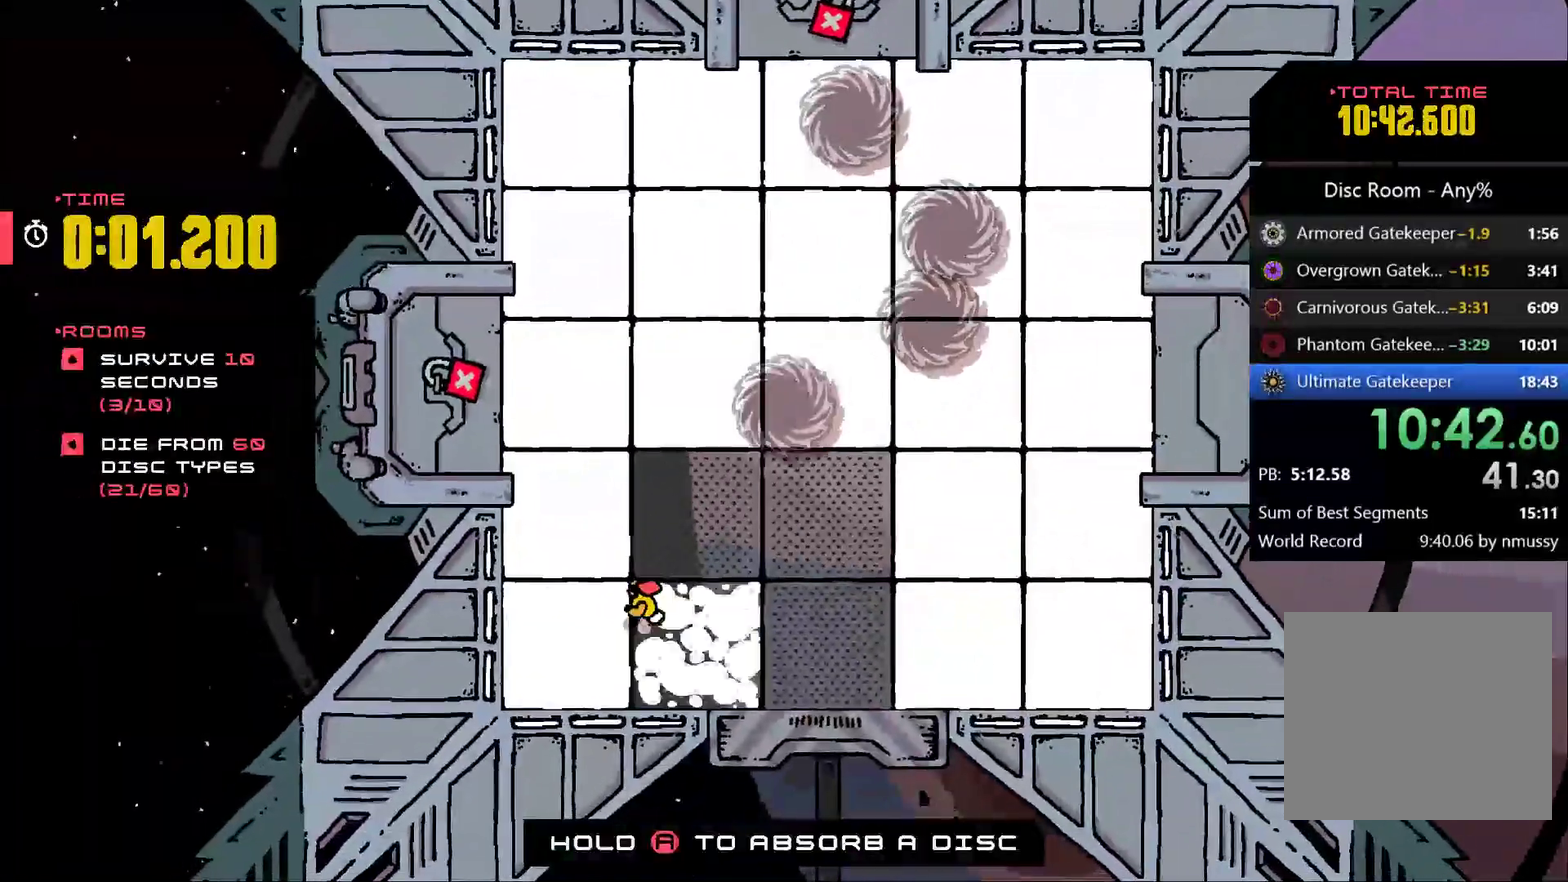
{"buttons": [], "left_stick": "right", "events": [[100, "left_stick", "left"], [167, "left_stick", "up"], [233, "left_stick", "up-right"], [300, "left_stick", "right"], [367, "left_stick", "down-right"], [467, "left_stick", "right"]]}